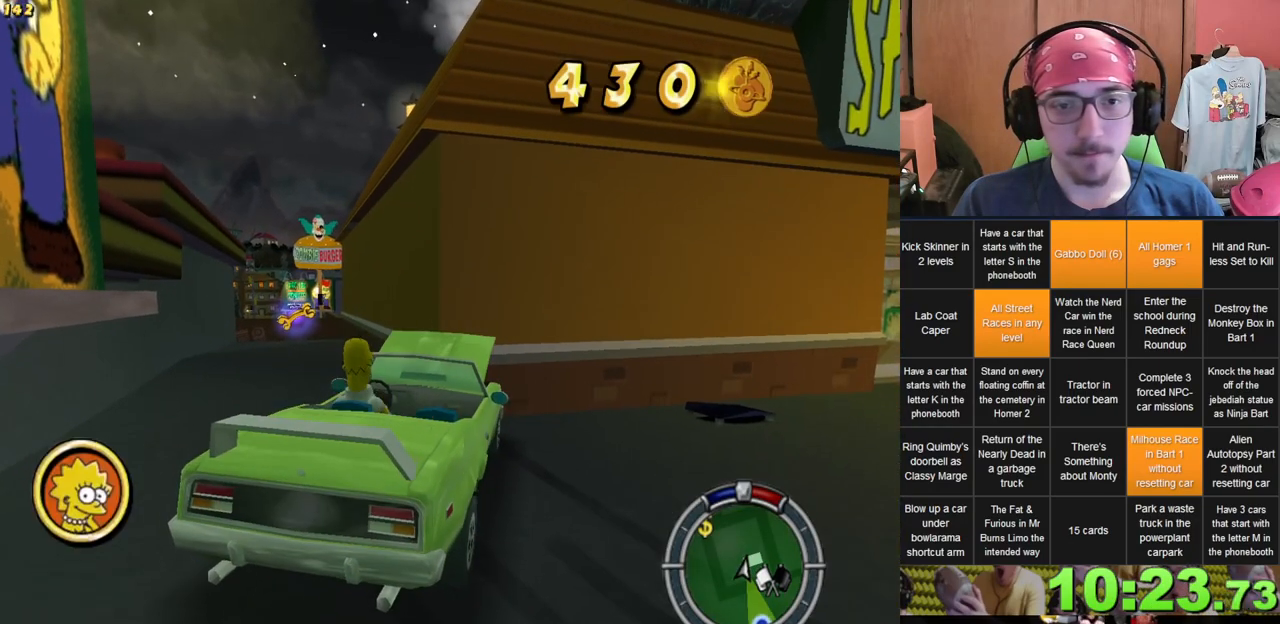
Gameplay with a controller (Xbox layout); each line is a JSON object with the inputs held at the frame after it (dt_ms = milliseconds from this image to that frame). "events" lists button and stick changes between this image and that frame as [ms after this image, input, new state], when the widget could be followed in between. Not read: A L3 R3 X.
{"dt_ms": 500, "buttons": [], "left_stick": "left", "right_stick": "center", "events": [[250, "left_stick", "left"]]}
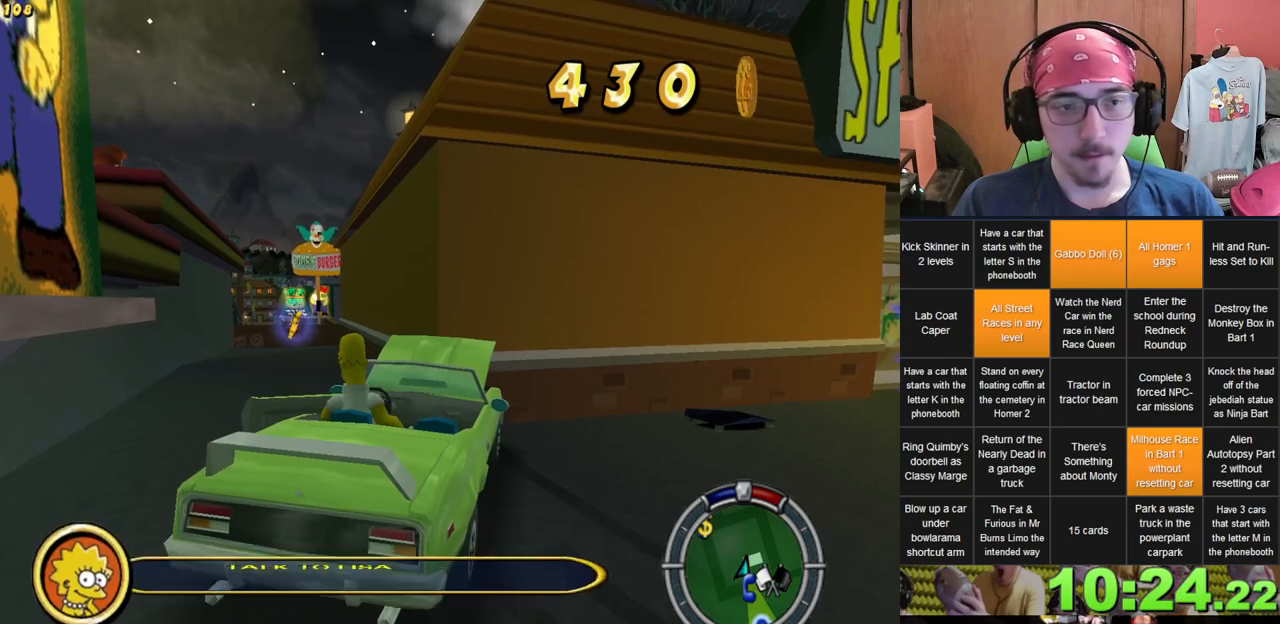
{"dt_ms": 500, "buttons": [], "left_stick": "left", "right_stick": "center"}
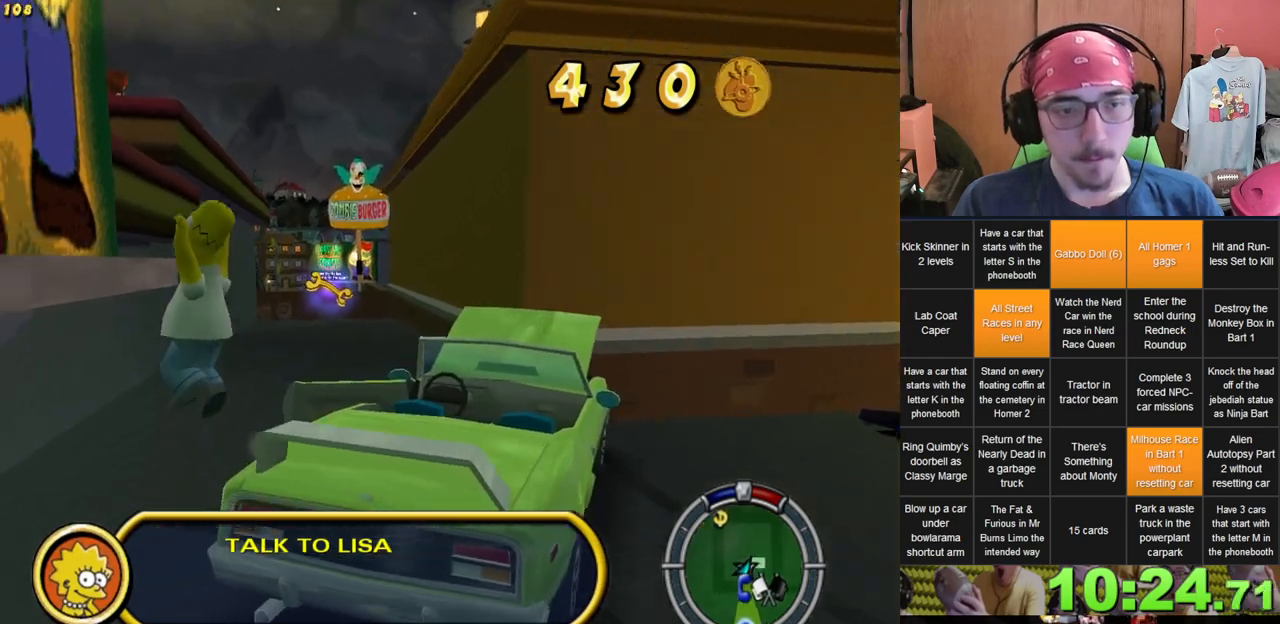
{"dt_ms": 500, "buttons": [], "left_stick": "up-left", "right_stick": "center", "events": [[267, "left_stick", "up"], [400, "left_stick", "up-left"]]}
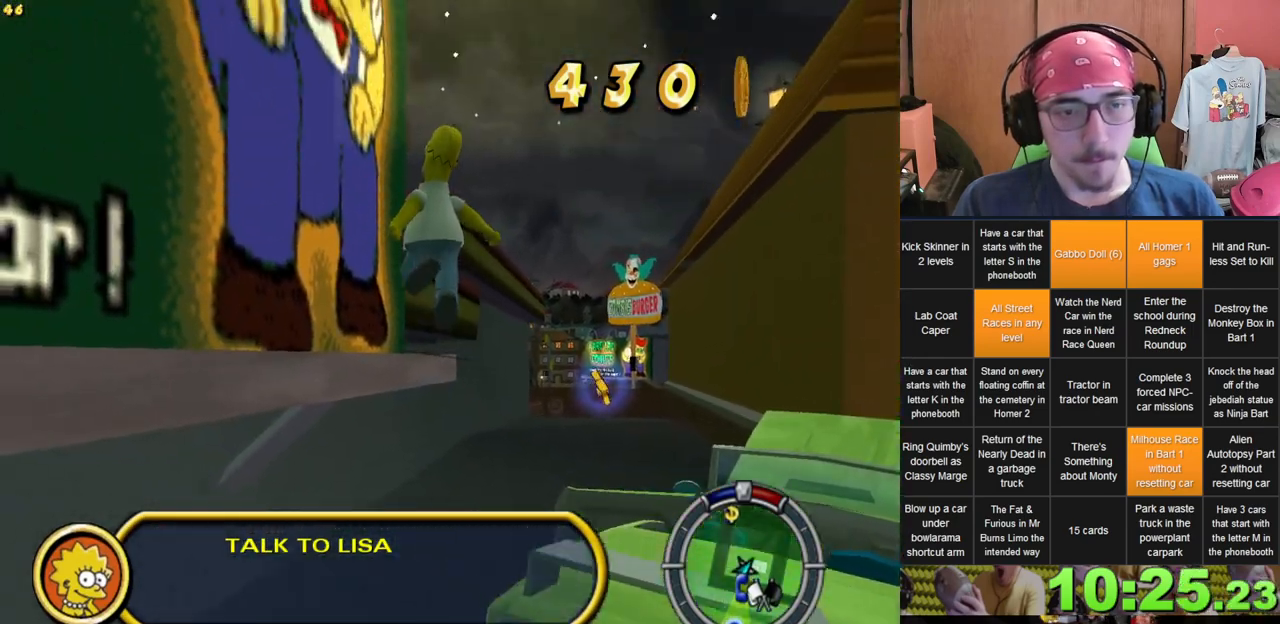
{"dt_ms": 1000, "buttons": [], "left_stick": "up", "right_stick": "center", "events": [[100, "left_stick", "up"]]}
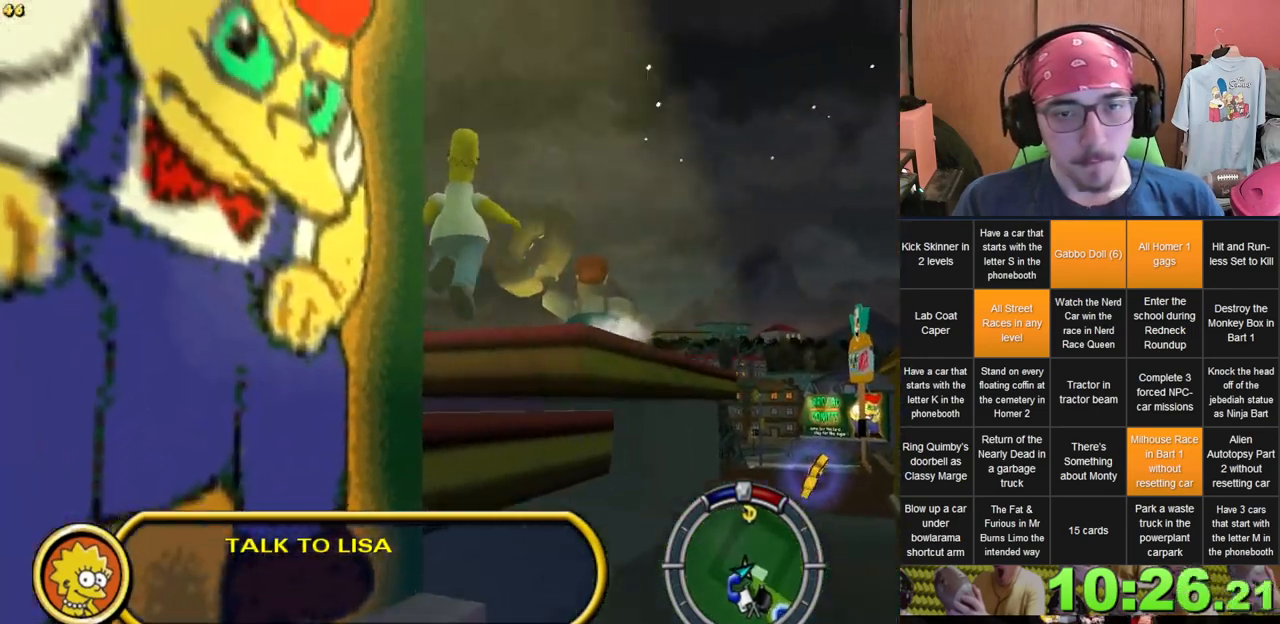
{"dt_ms": 500, "buttons": [], "left_stick": "up-right", "right_stick": "center", "events": [[350, "left_stick", "up-right"]]}
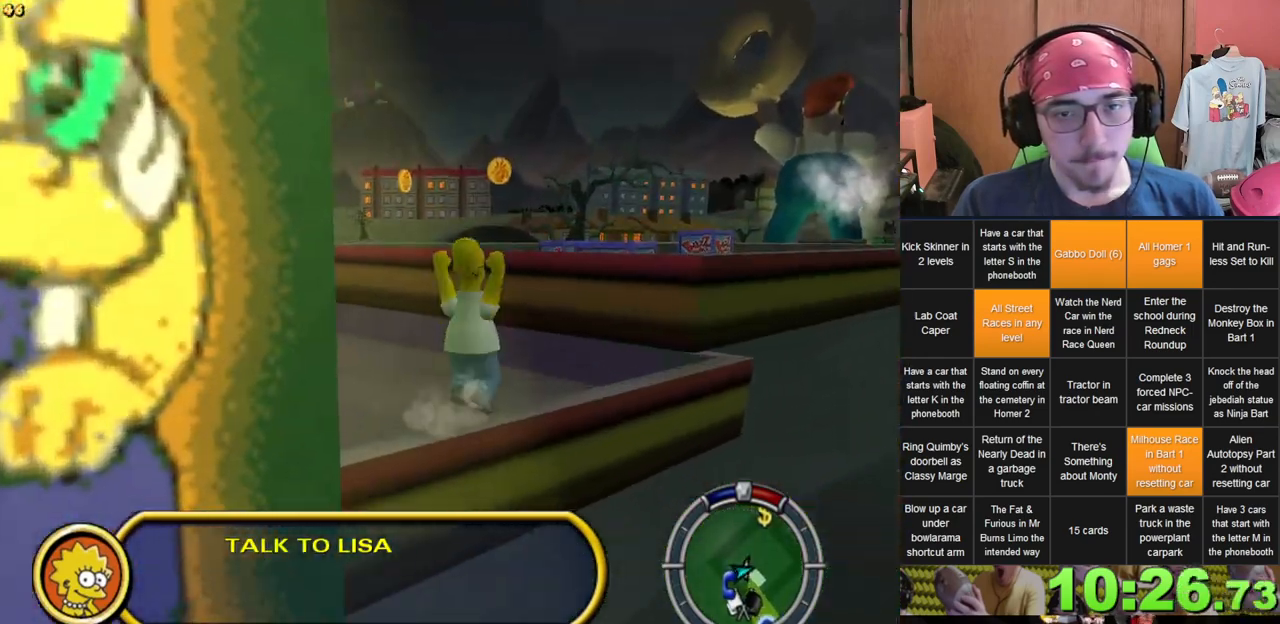
{"dt_ms": 500, "buttons": [], "left_stick": "up", "right_stick": "center", "events": [[433, "left_stick", "up"]]}
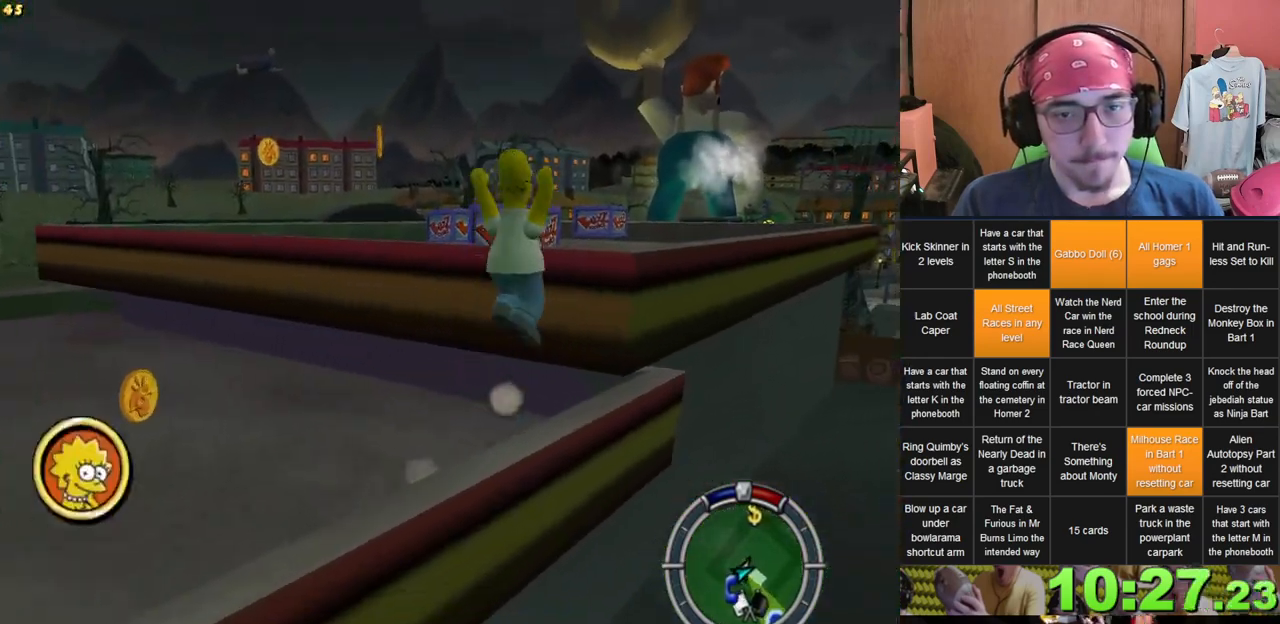
{"dt_ms": 500, "buttons": [], "left_stick": "up", "right_stick": "center", "events": []}
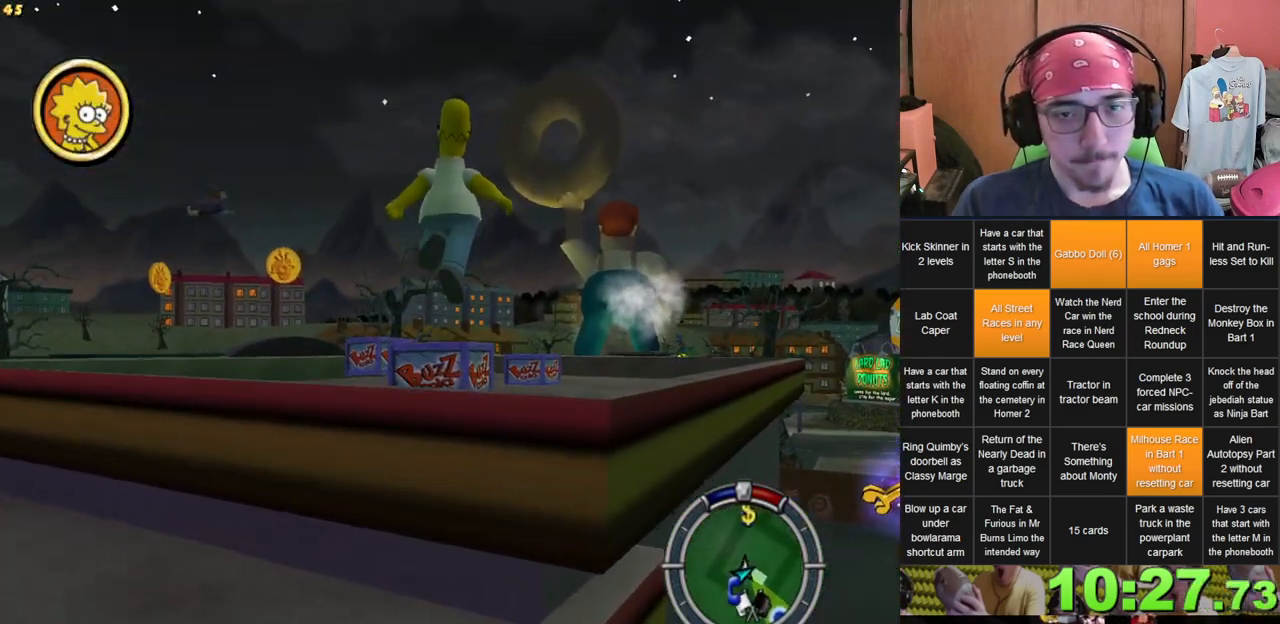
{"dt_ms": 500, "buttons": [], "left_stick": "up-right", "right_stick": "center", "events": [[350, "left_stick", "up-right"]]}
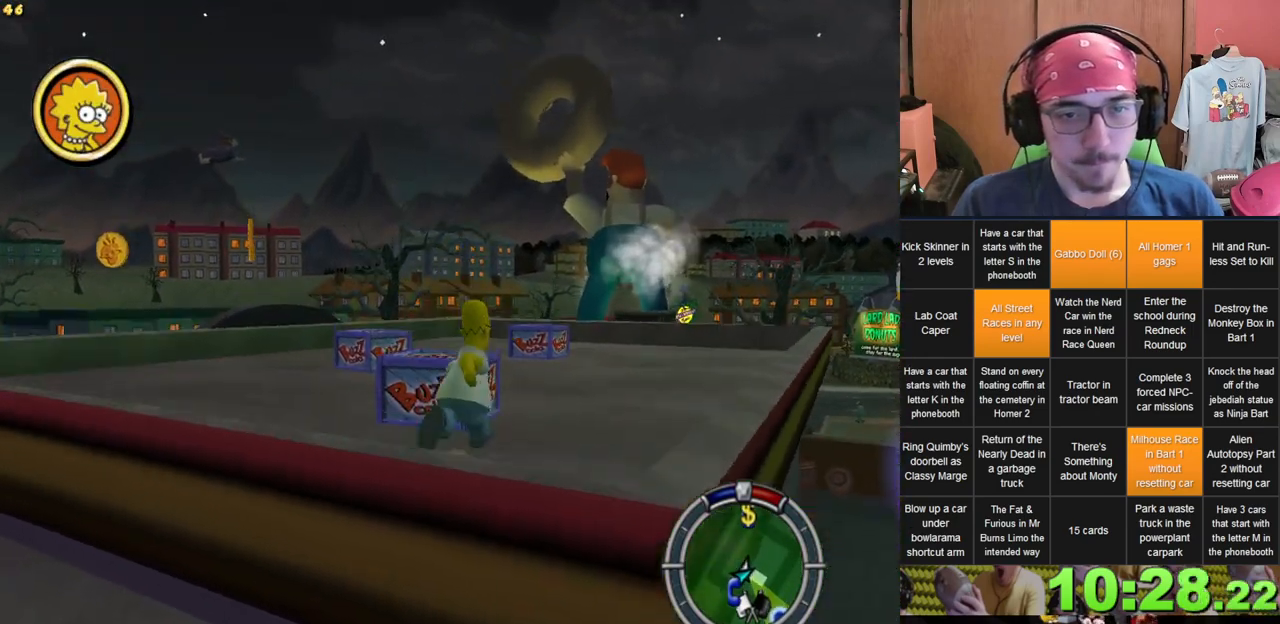
{"dt_ms": 500, "buttons": [], "left_stick": "up-left", "right_stick": "center", "events": [[67, "left_stick", "up"], [267, "left_stick", "up-left"]]}
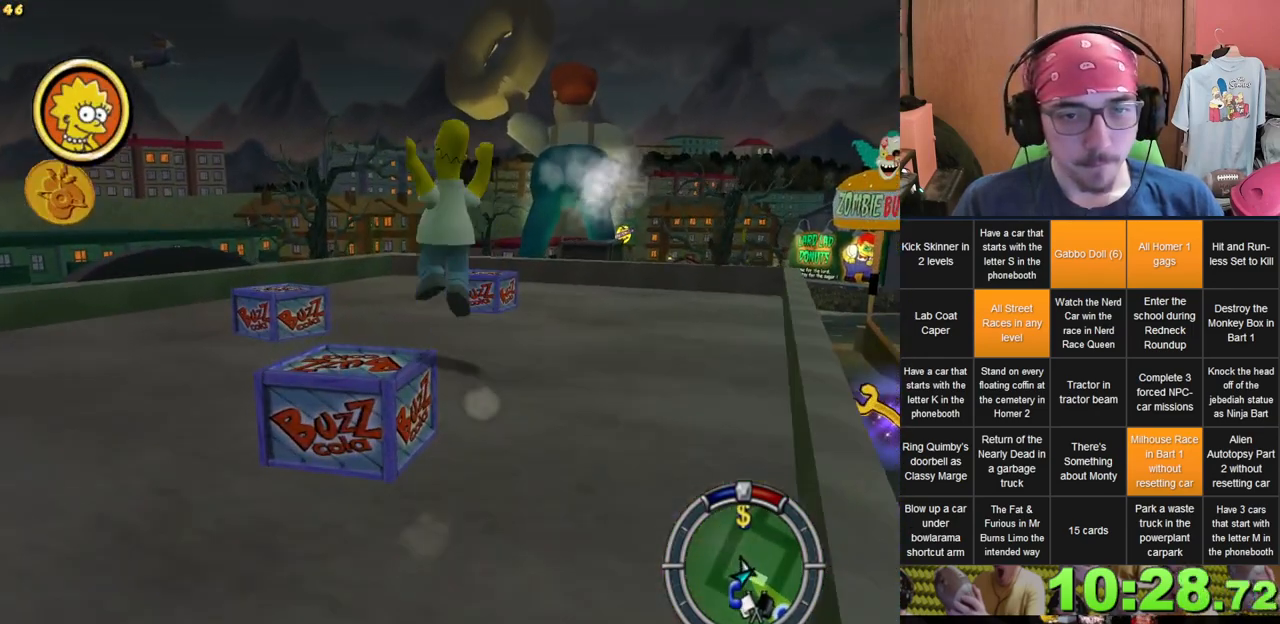
{"dt_ms": 500, "buttons": [], "left_stick": "up-left", "right_stick": "center", "events": []}
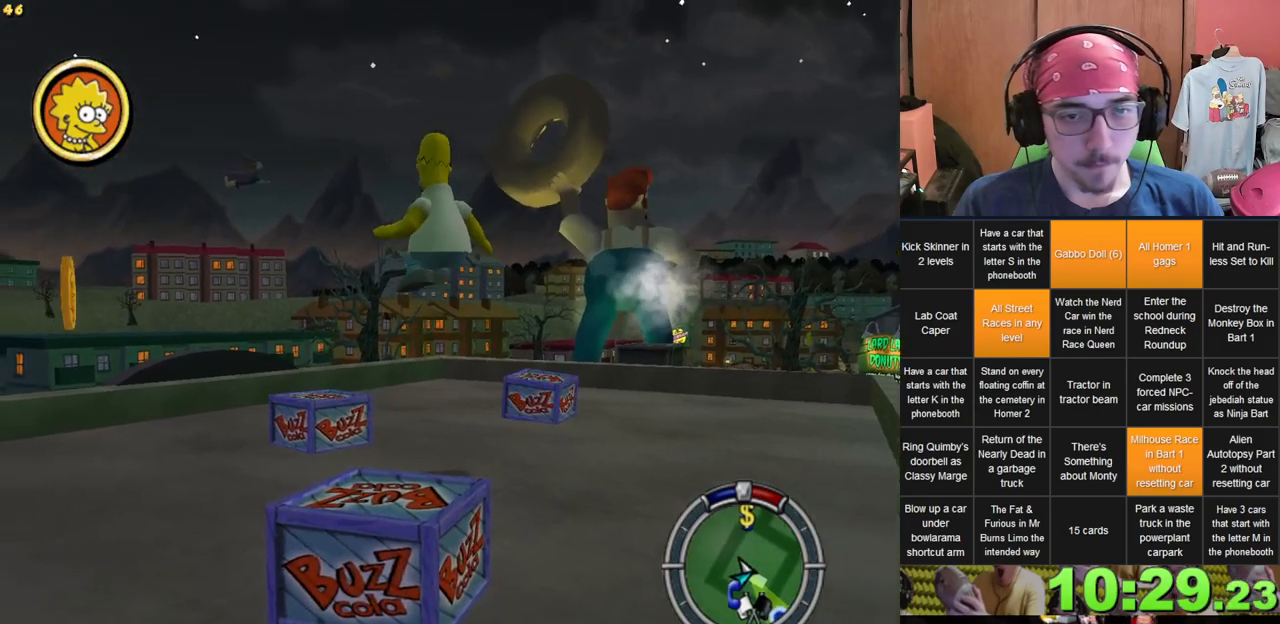
{"dt_ms": 500, "buttons": [], "left_stick": "up", "right_stick": "center", "events": [[300, "left_stick", "up"]]}
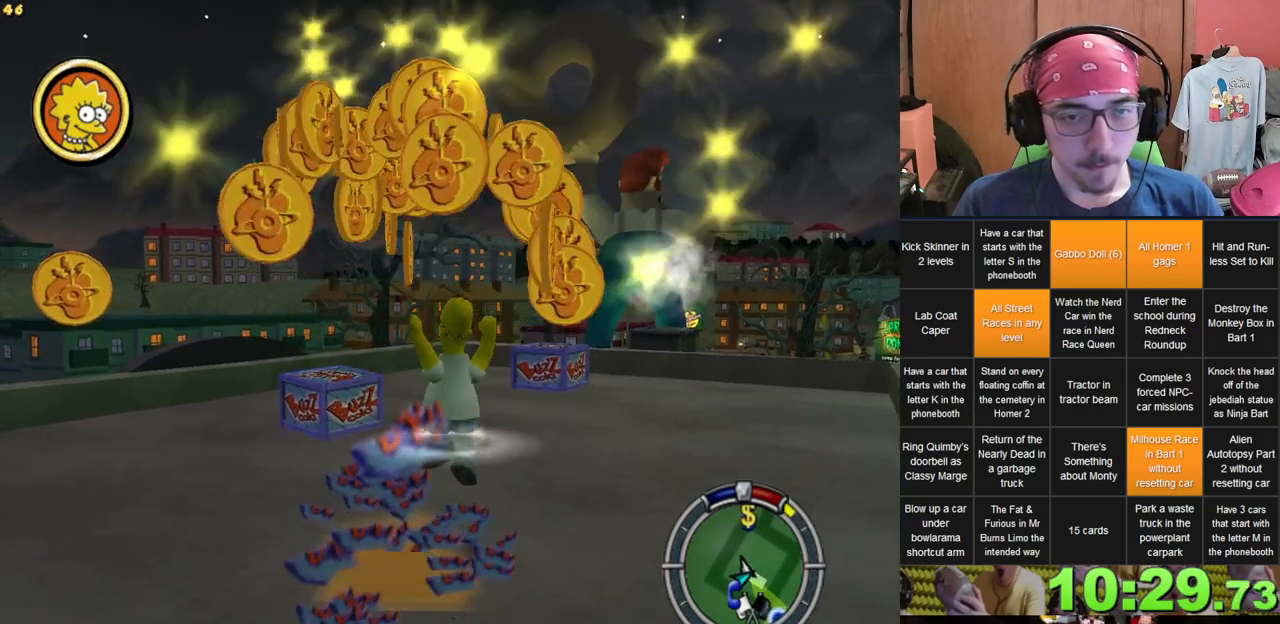
{"dt_ms": 500, "buttons": [], "left_stick": "right", "right_stick": "center", "events": [[250, "left_stick", "up-right"], [433, "left_stick", "right"]]}
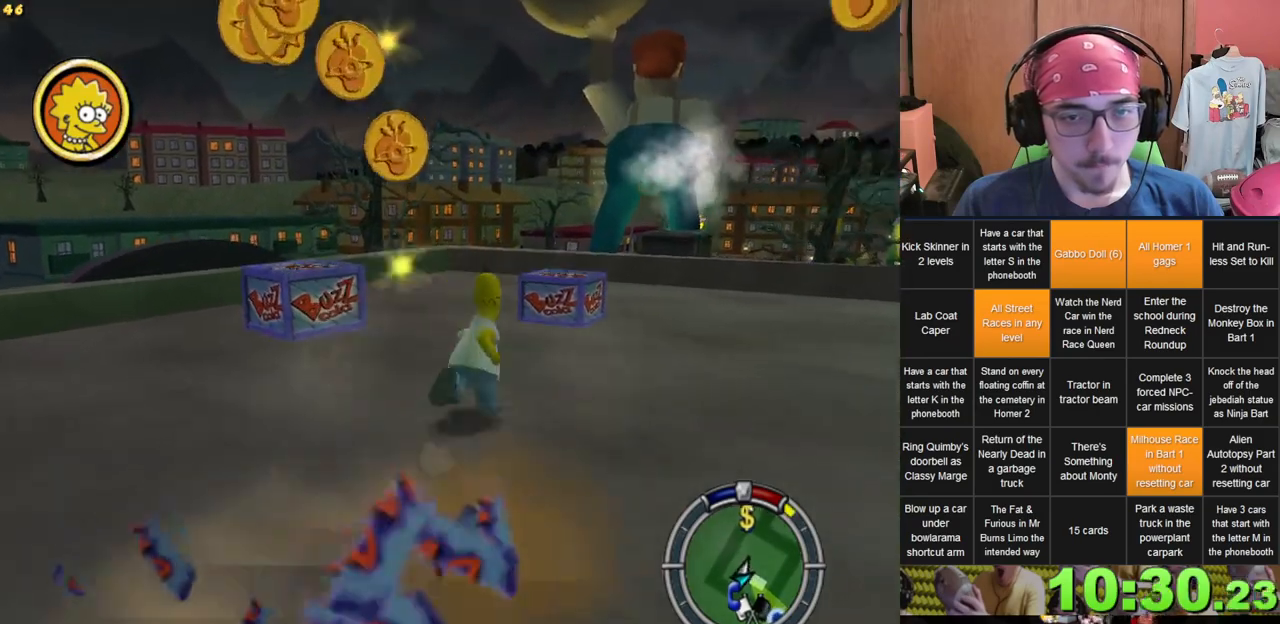
{"dt_ms": 500, "buttons": [], "left_stick": "down-left", "right_stick": "center", "events": [[83, "left_stick", "down-right"], [200, "left_stick", "down"], [350, "left_stick", "down-left"]]}
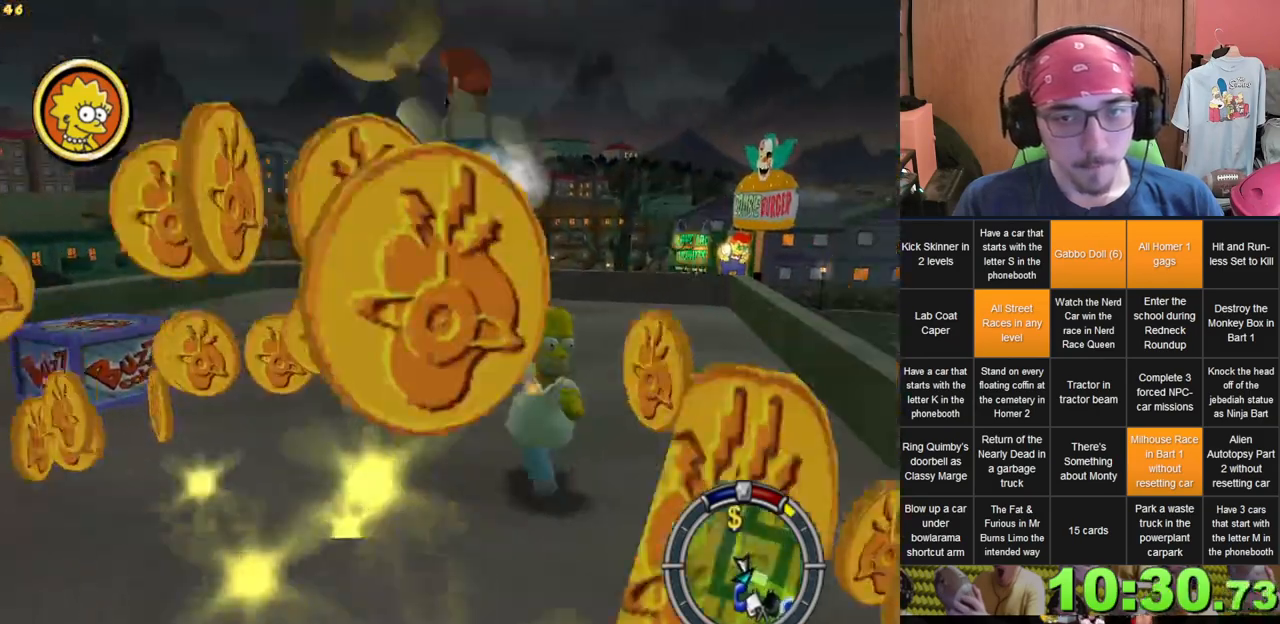
{"dt_ms": 500, "buttons": [], "left_stick": "left", "right_stick": "center", "events": [[500, "left_stick", "left"]]}
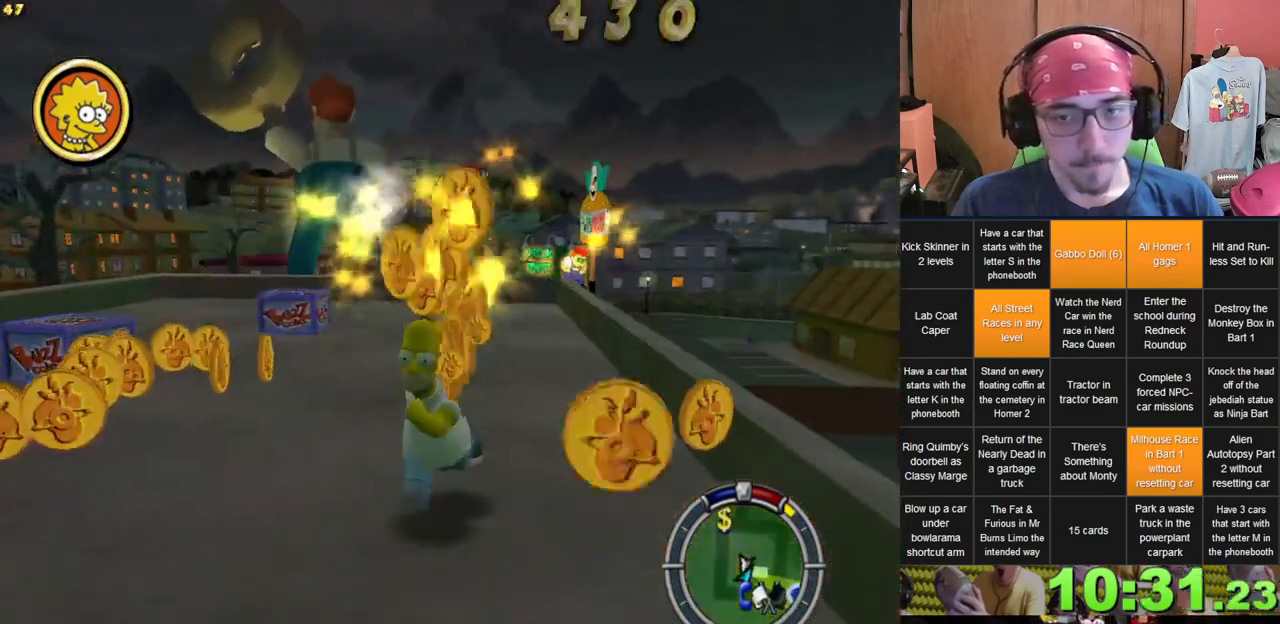
{"dt_ms": 500, "buttons": [], "left_stick": "up", "right_stick": "center", "events": [[417, "left_stick", "up"]]}
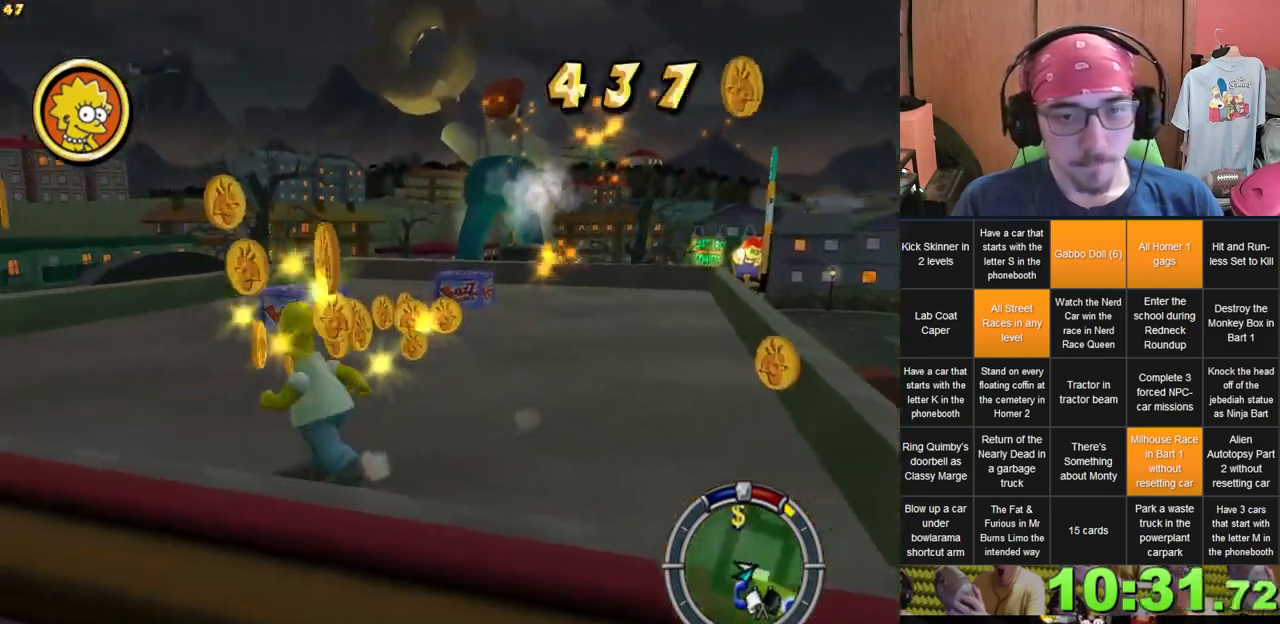
{"dt_ms": 500, "buttons": [], "left_stick": "up-right", "right_stick": "center", "events": [[117, "left_stick", "right"], [450, "left_stick", "up-right"]]}
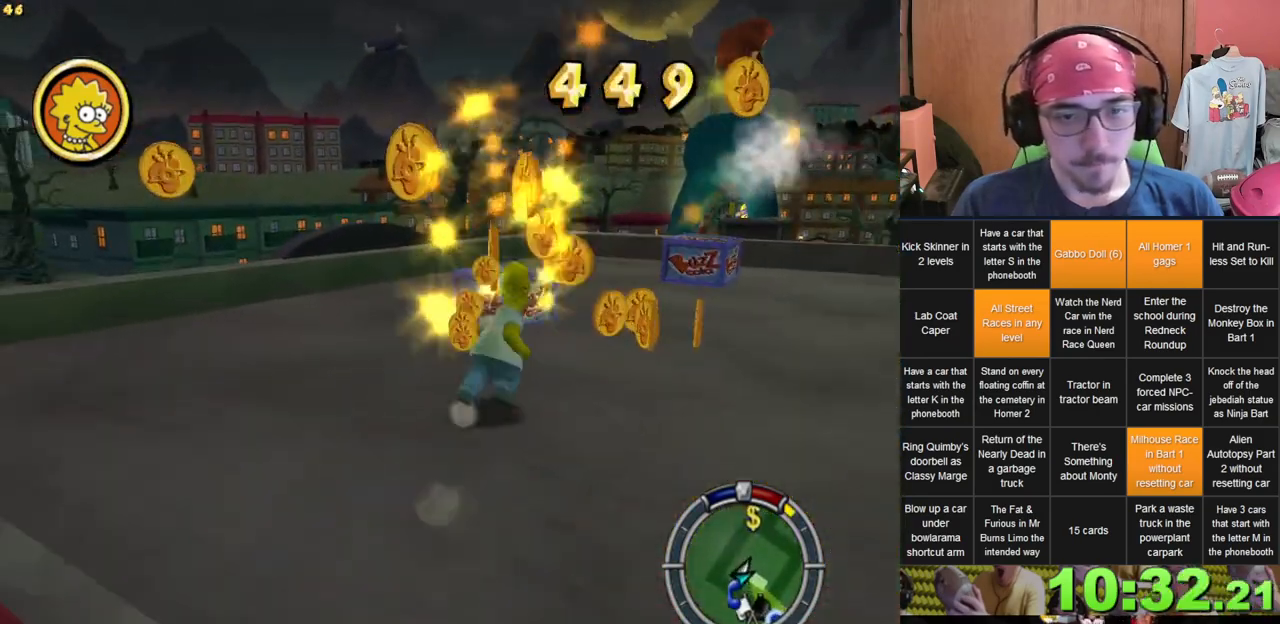
{"dt_ms": 500, "buttons": [], "left_stick": "up", "right_stick": "center", "events": [[50, "left_stick", "up"], [350, "left_stick", "up-right"], [467, "left_stick", "up"]]}
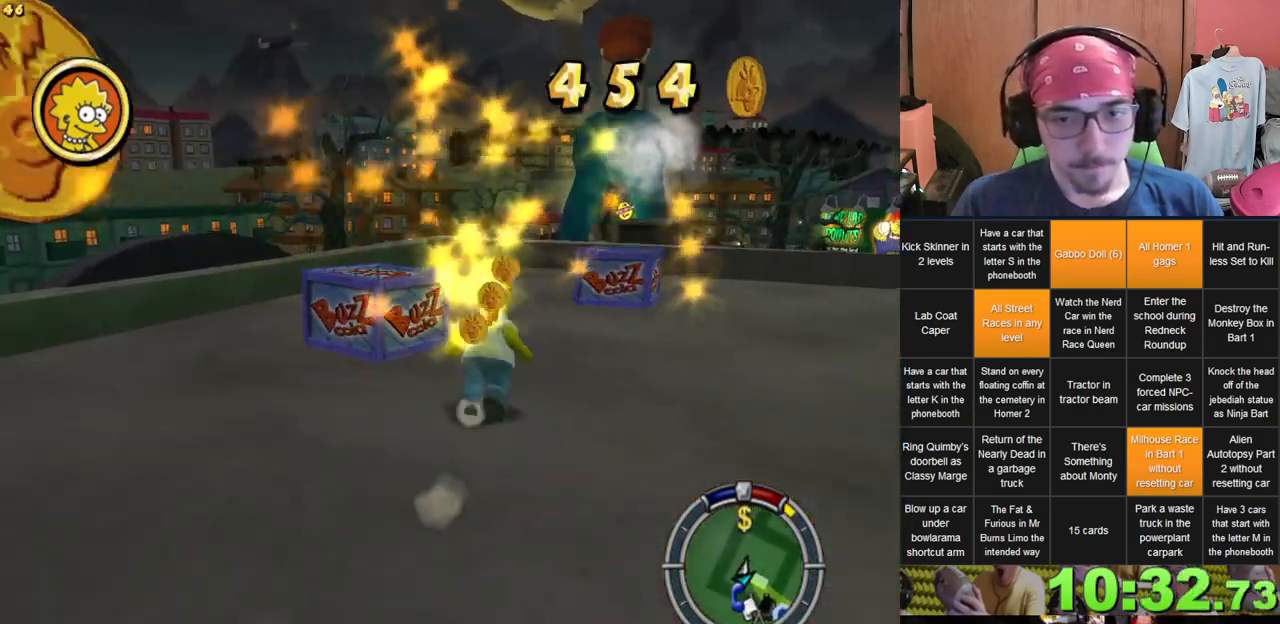
{"dt_ms": 500, "buttons": [], "left_stick": "center", "right_stick": "center", "events": [[483, "left_stick", "center"]]}
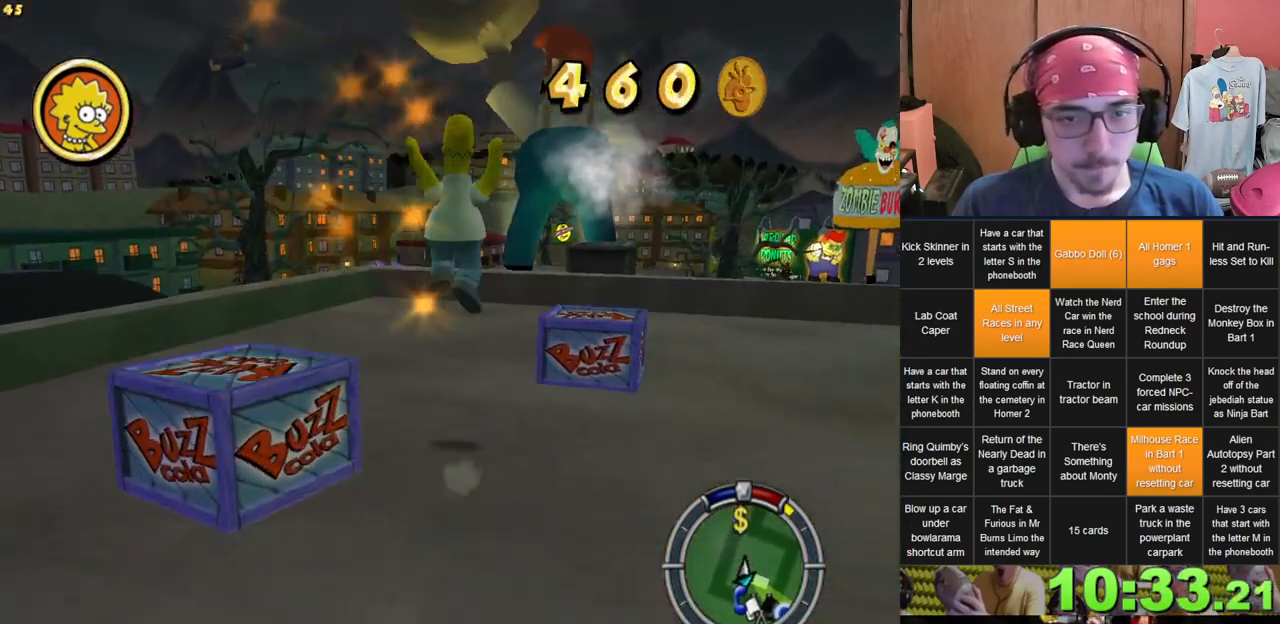
{"dt_ms": 500, "buttons": [], "left_stick": "center", "right_stick": "center"}
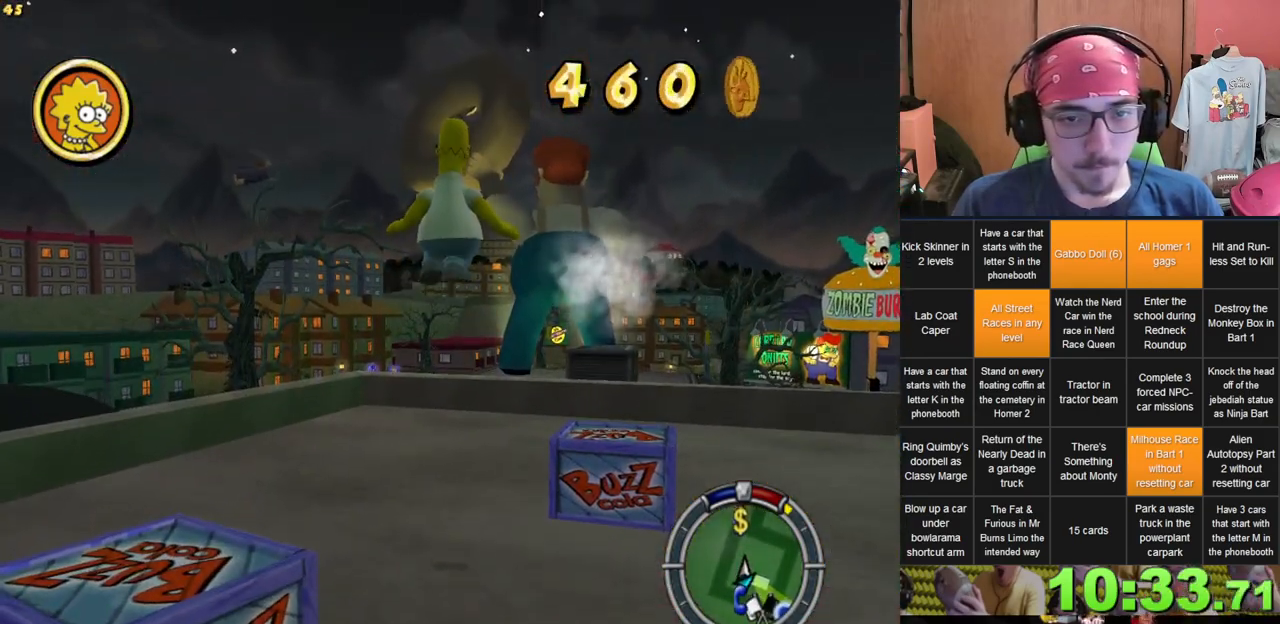
{"dt_ms": 500, "buttons": [], "left_stick": "down", "right_stick": "center", "events": [[250, "left_stick", "down"]]}
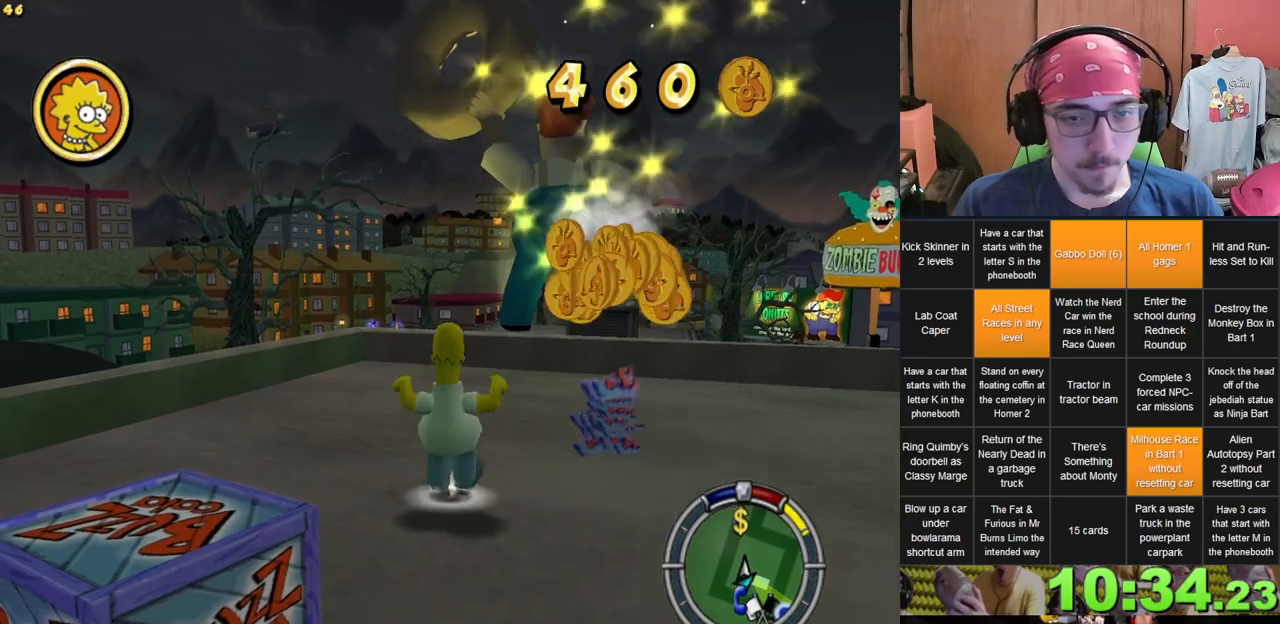
{"dt_ms": 500, "buttons": [], "left_stick": "center", "right_stick": "center", "events": [[450, "left_stick", "center"]]}
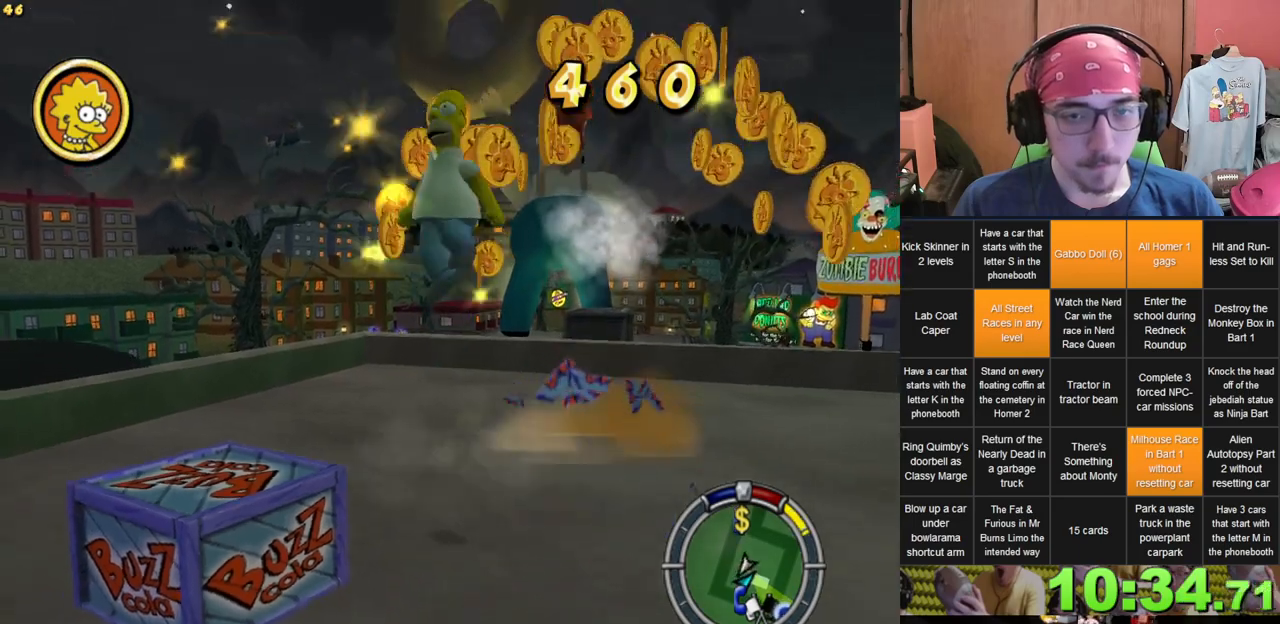
{"dt_ms": 500, "buttons": [], "left_stick": "down", "right_stick": "center", "events": [[367, "left_stick", "down"]]}
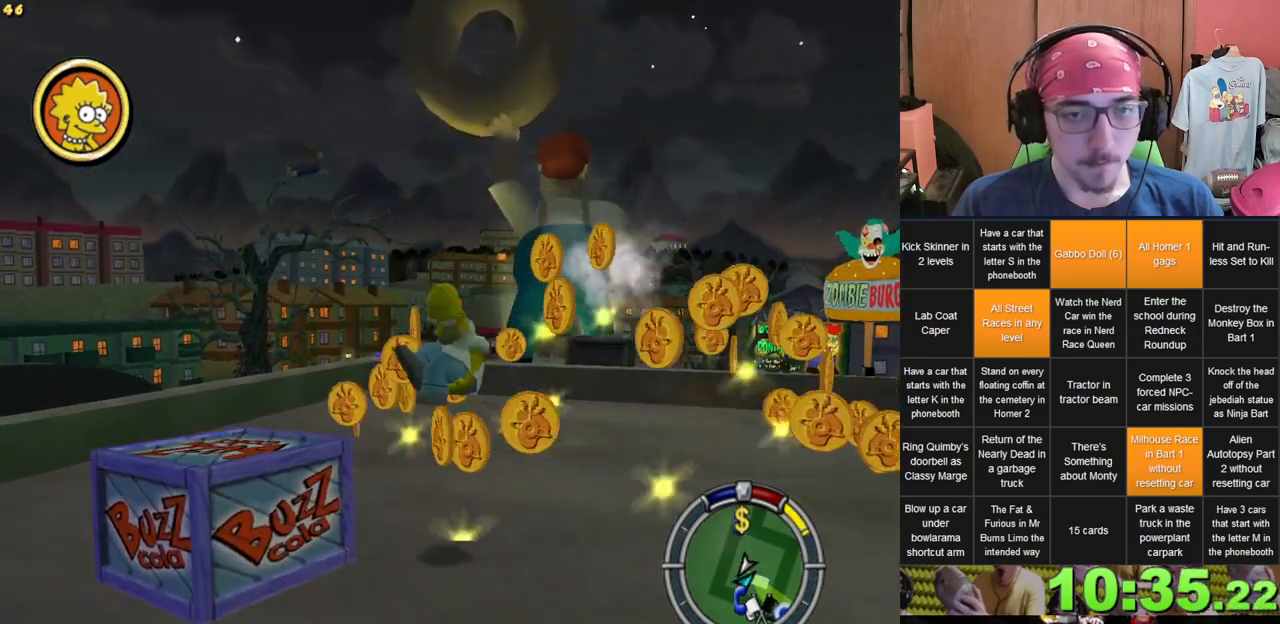
{"dt_ms": 500, "buttons": [], "left_stick": "down", "right_stick": "center"}
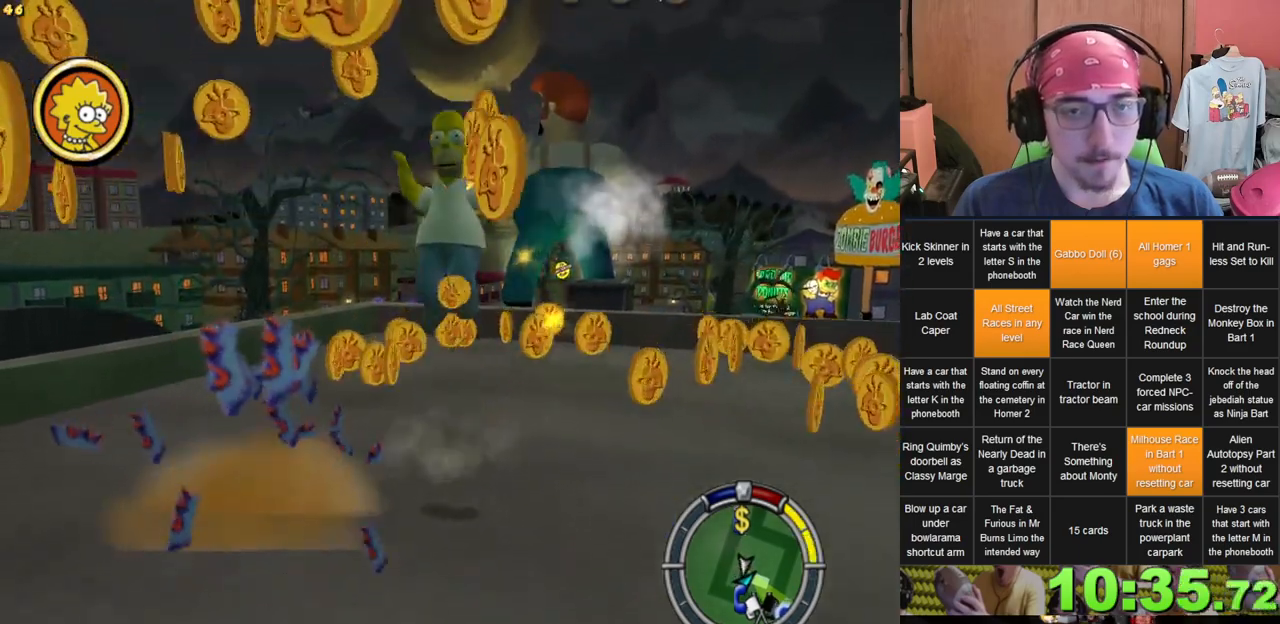
{"dt_ms": 500, "buttons": [], "left_stick": "left", "right_stick": "center", "events": [[283, "left_stick", "down-left"], [467, "left_stick", "left"]]}
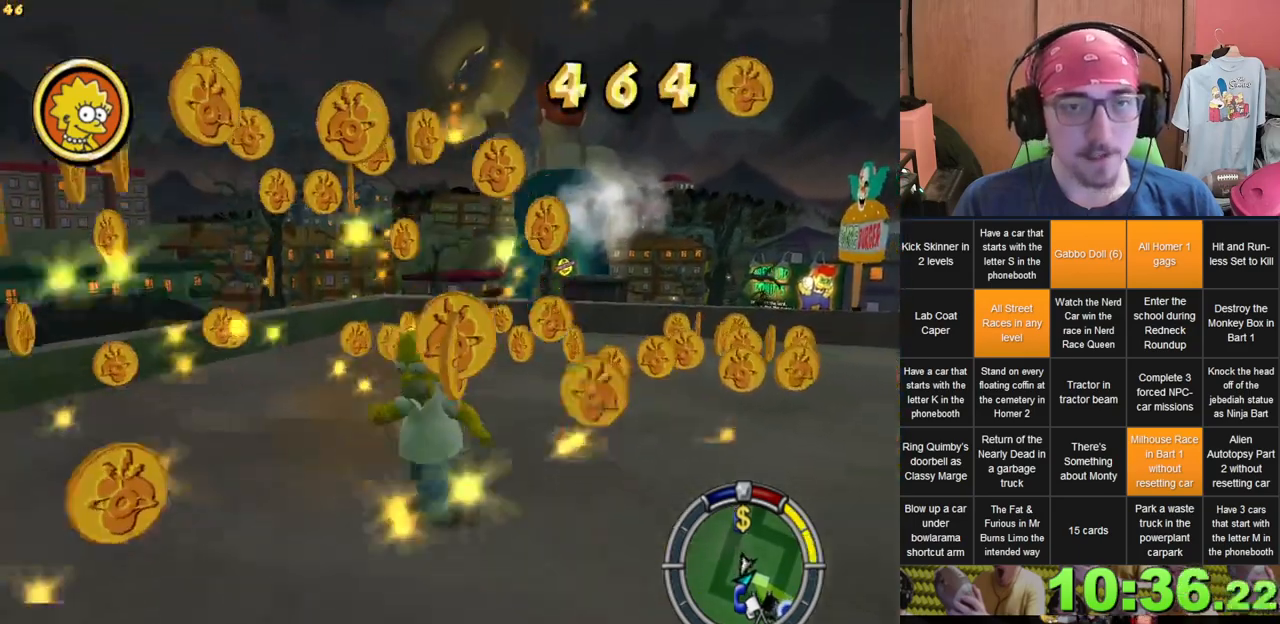
{"dt_ms": 500, "buttons": [], "left_stick": "up", "right_stick": "center", "events": [[83, "left_stick", "up-left"], [350, "left_stick", "up"]]}
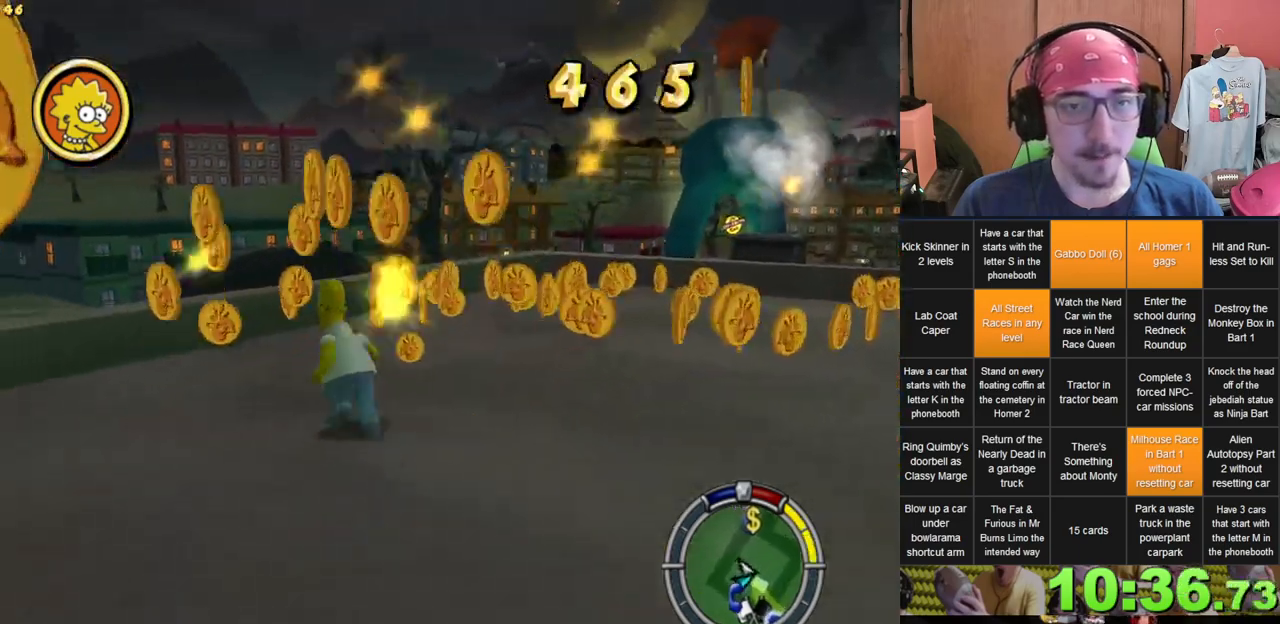
{"dt_ms": 500, "buttons": [], "left_stick": "right", "right_stick": "center", "events": [[133, "right_stick", "left"], [200, "left_stick", "right"], [350, "right_stick", "center"]]}
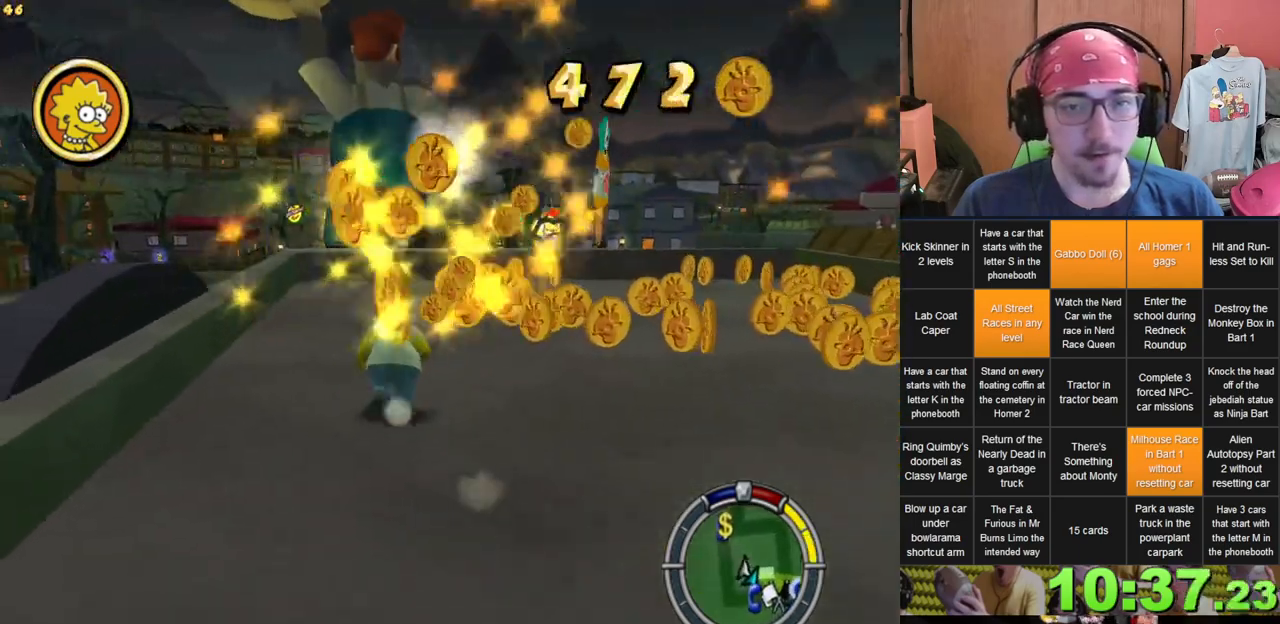
{"dt_ms": 500, "buttons": [], "left_stick": "up", "right_stick": "center", "events": [[83, "left_stick", "up-right"], [267, "left_stick", "up"]]}
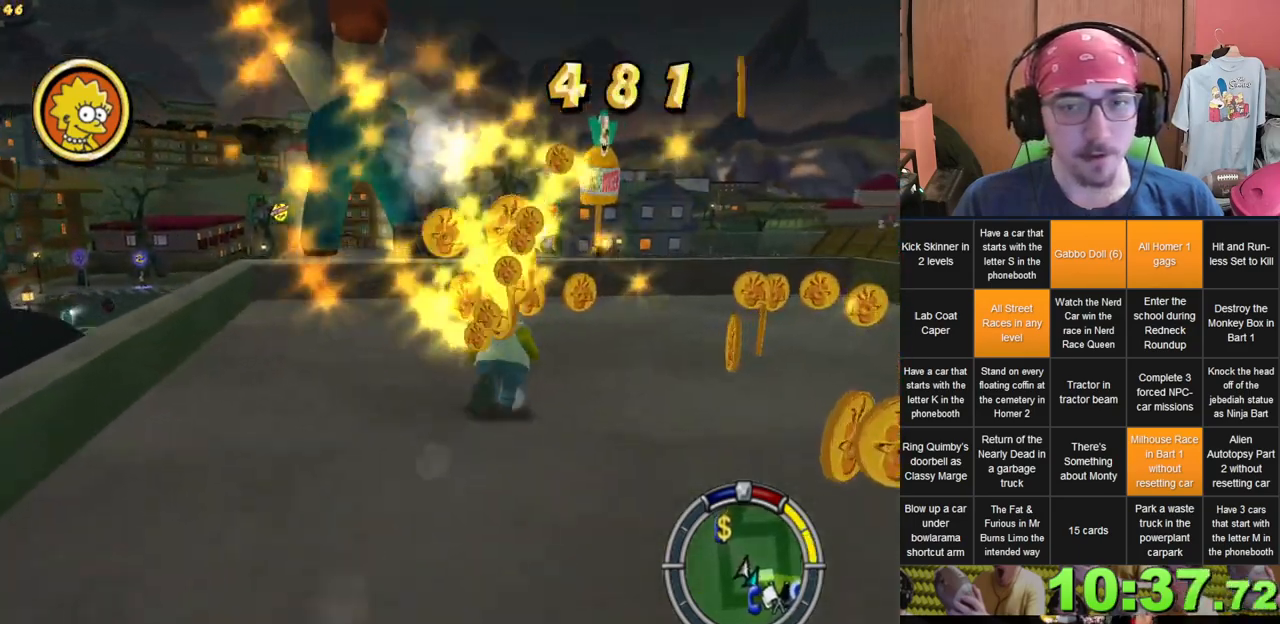
{"dt_ms": 500, "buttons": [], "left_stick": "up-right", "right_stick": "left", "events": [[167, "left_stick", "up-right"], [217, "right_stick", "left"]]}
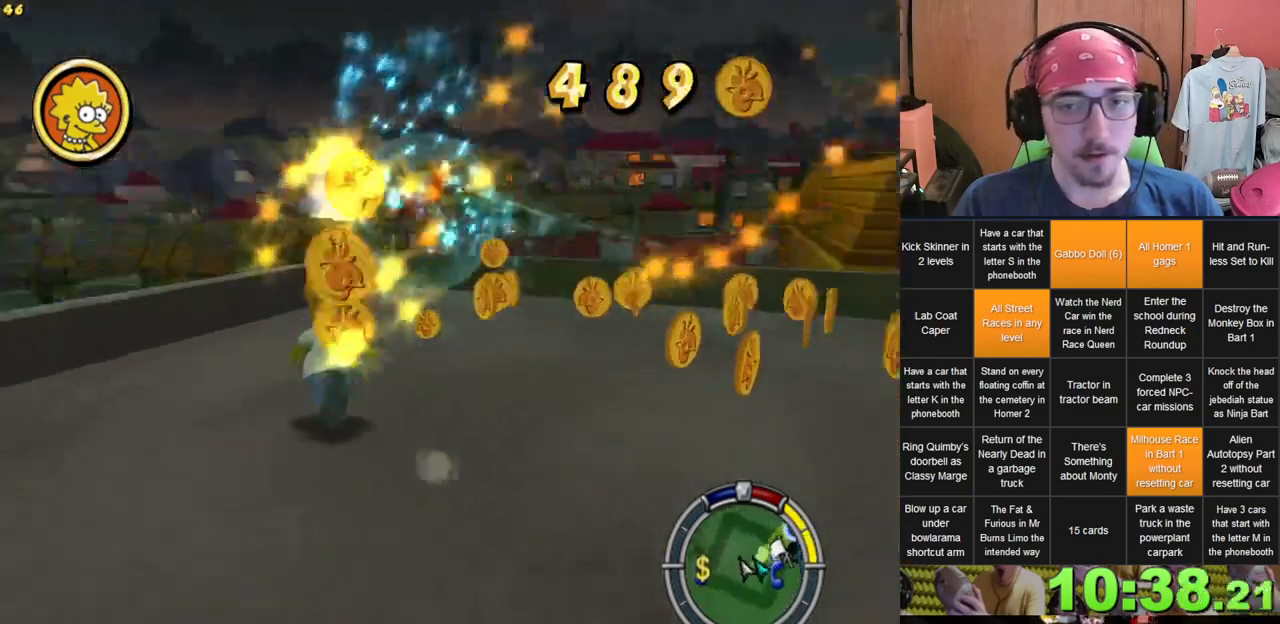
{"dt_ms": 500, "buttons": [], "left_stick": "down-right", "right_stick": "center", "events": [[50, "right_stick", "center"], [500, "left_stick", "down-right"]]}